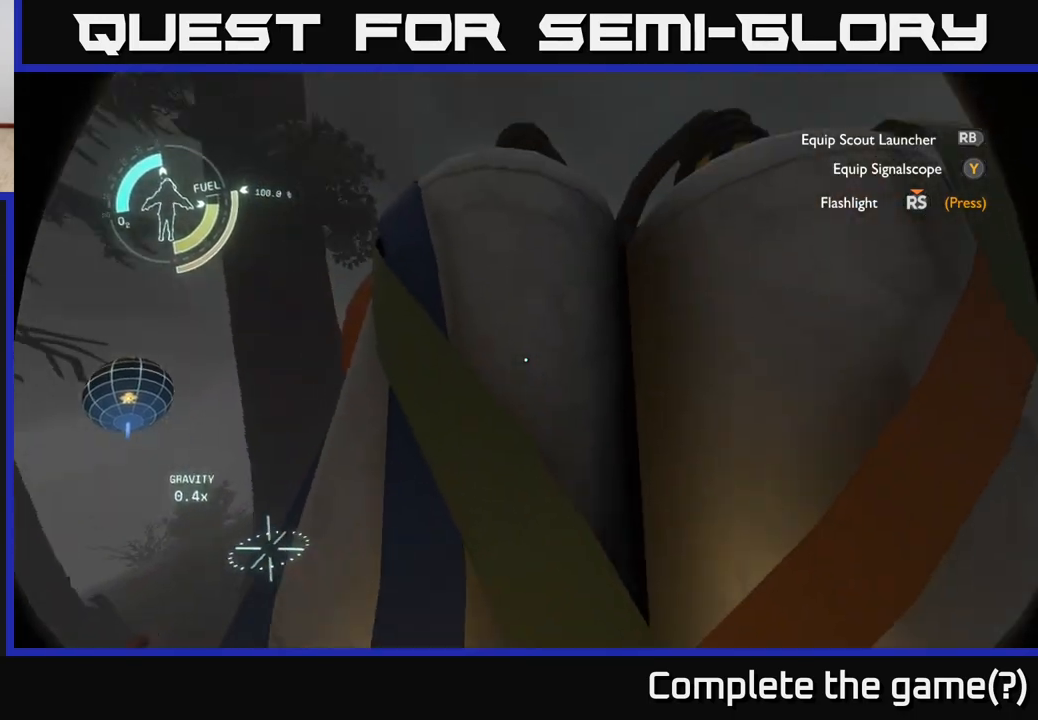
Gameplay with a controller (Xbox layout); each line is a JSON object with the inputs held at the frame after it. "events" lists button and stick changes between this image and that frame as [ms after this image, input, new state], when the widget could be followed in between.
{"buttons": [], "left_stick": "down-left", "right_stick": "down", "events": [[100, "left_stick", "center"], [233, "left_stick", "left"], [300, "right_stick", "center"], [417, "left_stick", "down-left"], [483, "right_stick", "down"]]}
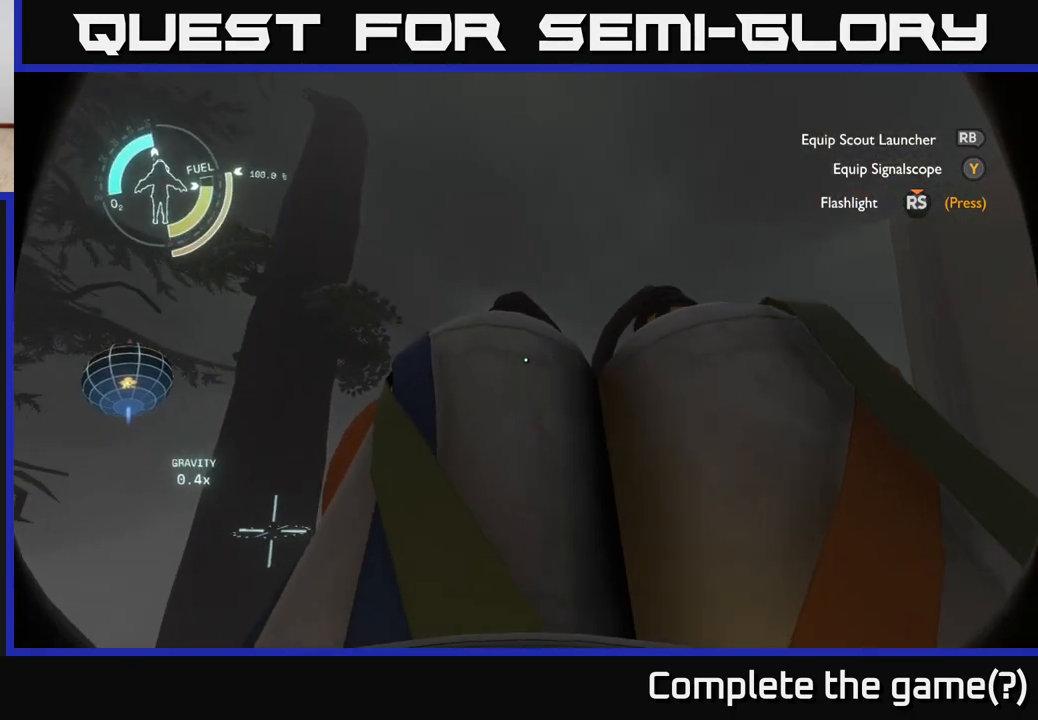
{"buttons": [], "left_stick": "up-left", "right_stick": "center", "events": [[117, "left_stick", "left"], [200, "right_stick", "center"], [367, "left_stick", "up-left"]]}
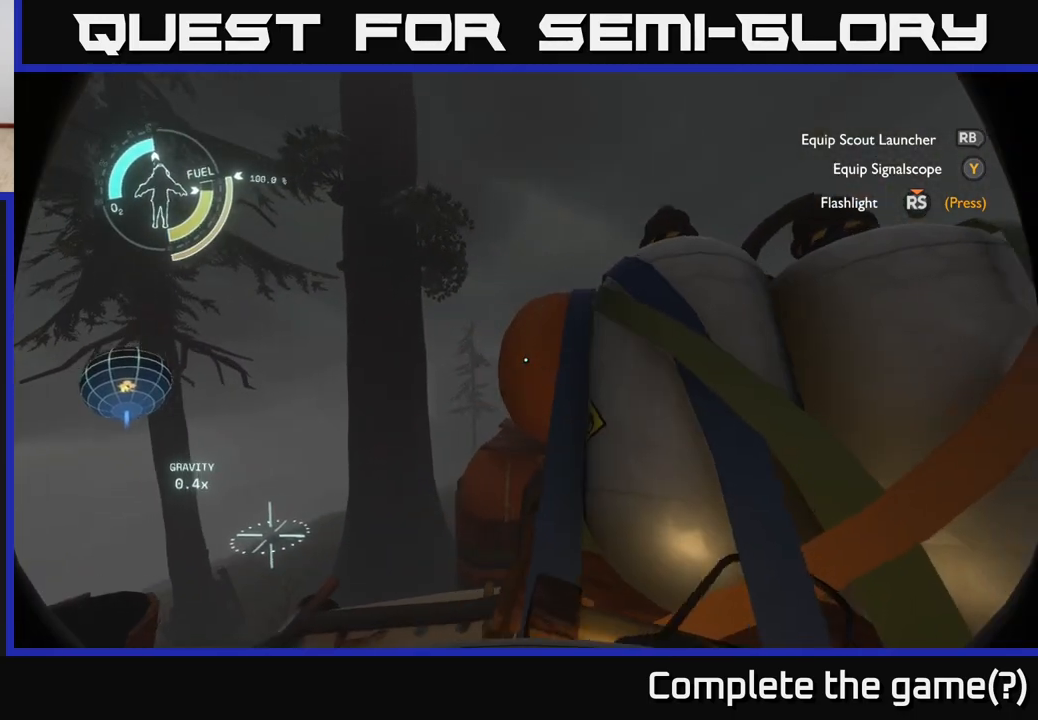
{"buttons": [], "left_stick": "up-left", "right_stick": "center", "events": [[33, "right_stick", "up-right"], [100, "left_stick", "center"], [200, "right_stick", "center"], [233, "left_stick", "up-left"]]}
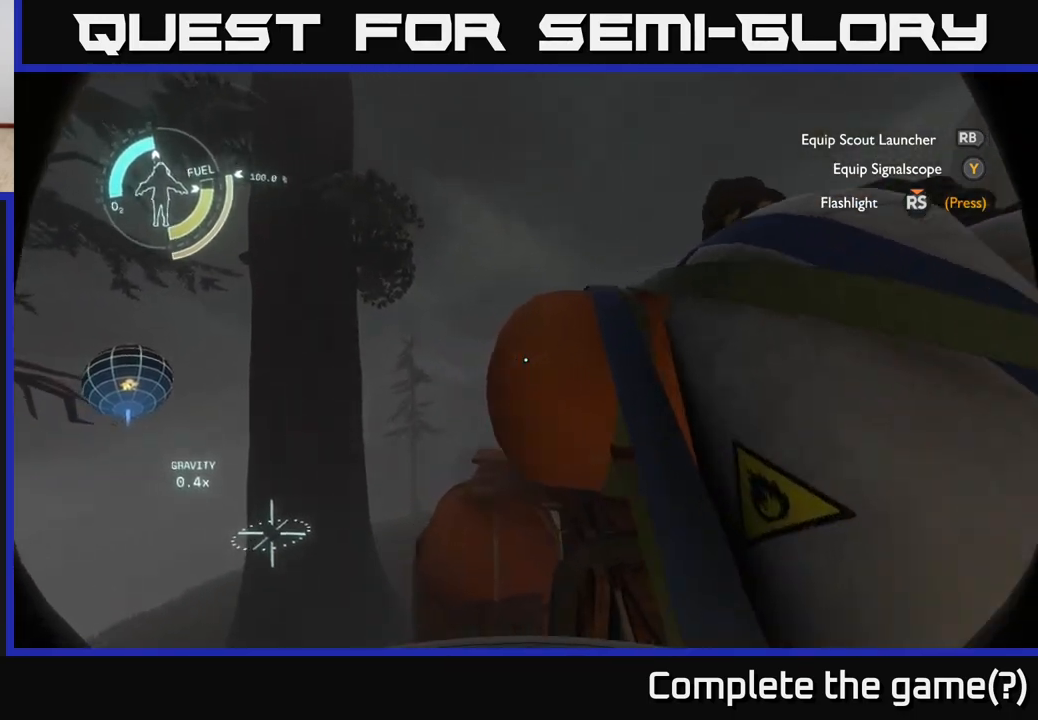
{"buttons": [], "left_stick": "down", "right_stick": "down-right", "events": [[150, "right_stick", "right"], [200, "left_stick", "center"], [417, "left_stick", "down"], [483, "right_stick", "down-right"]]}
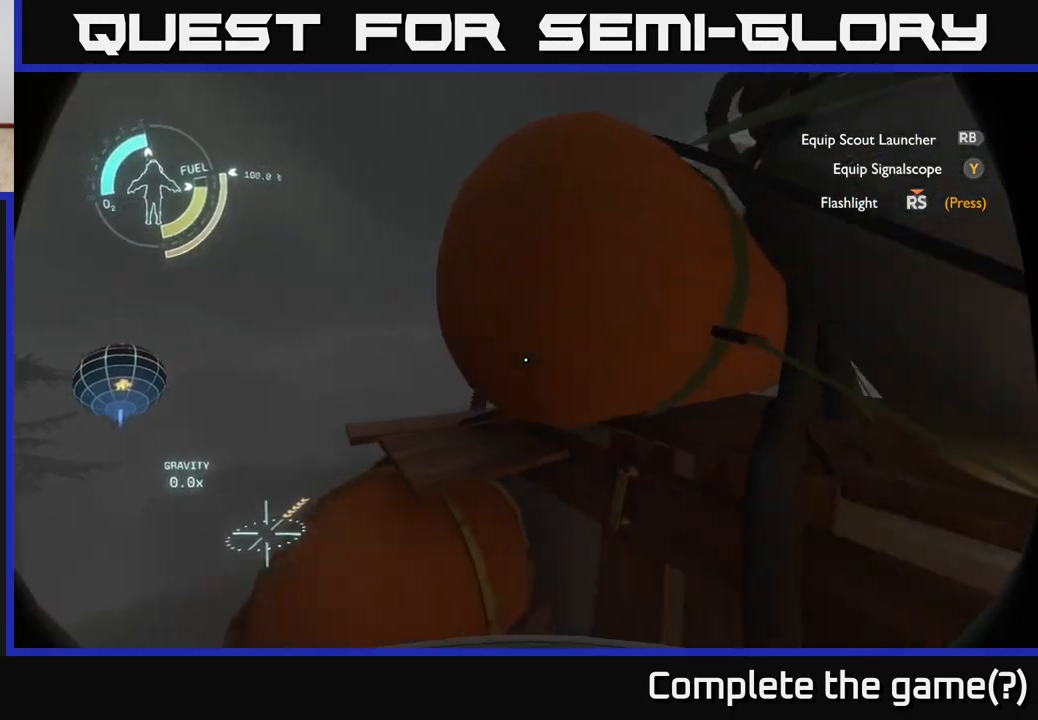
{"buttons": ["L2", "R2"], "left_stick": "up-right", "right_stick": "up-right", "events": [[17, "right_stick", "down"], [117, "left_stick", "down-right"], [233, "right_stick", "center"], [317, "left_stick", "center"], [317, "right_stick", "up-right"], [383, "L2", "down"], [433, "R2", "down"], [450, "left_stick", "up-right"]]}
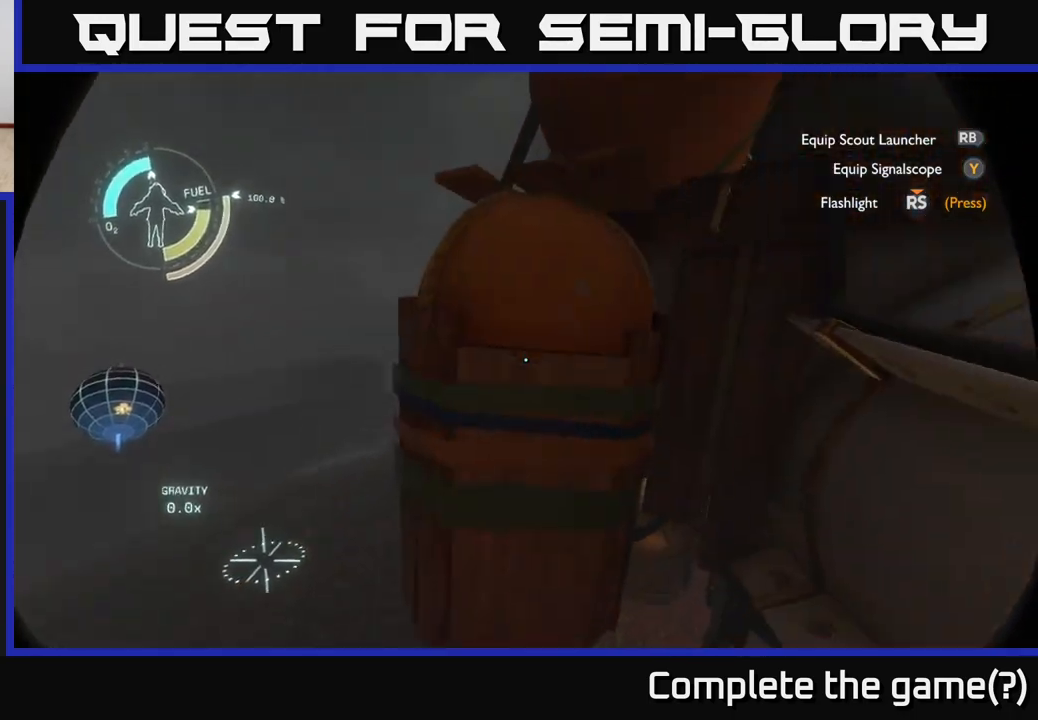
{"buttons": ["R2"], "left_stick": "center", "right_stick": "center", "events": [[50, "left_stick", "right"], [67, "L2", "up"], [133, "right_stick", "right"], [150, "left_stick", "down-right"], [283, "right_stick", "center"], [450, "left_stick", "center"]]}
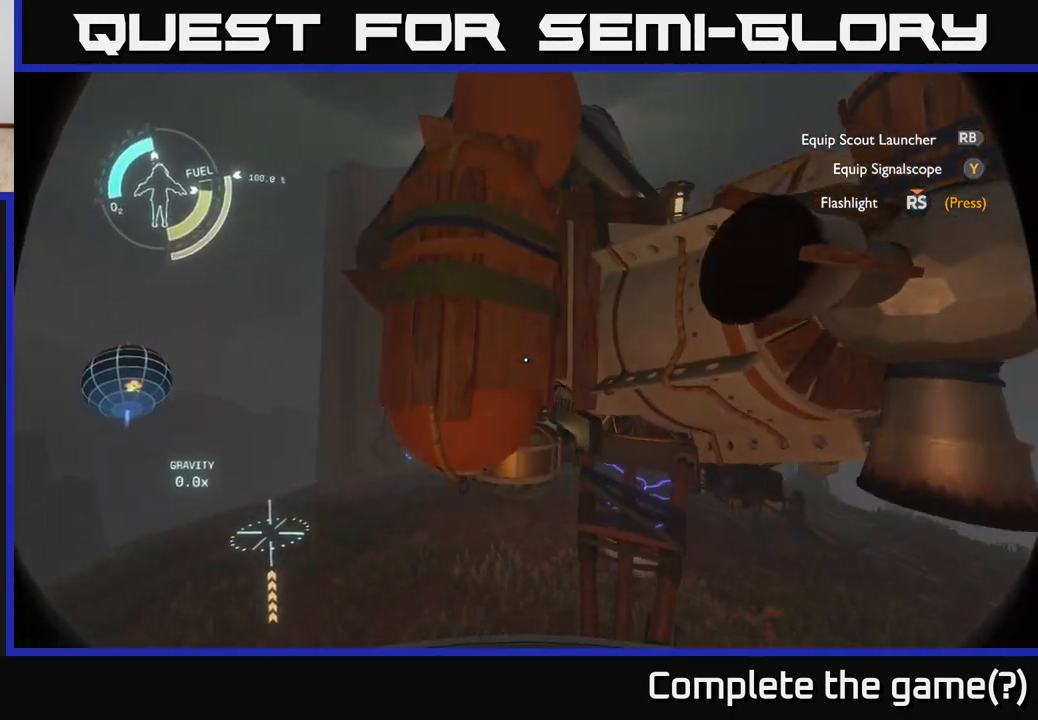
{"buttons": [], "left_stick": "center", "right_stick": "center", "events": [[17, "R2", "up"], [33, "left_stick", "up-right"], [150, "right_stick", "down-right"], [300, "left_stick", "up"], [317, "right_stick", "center"], [417, "left_stick", "center"]]}
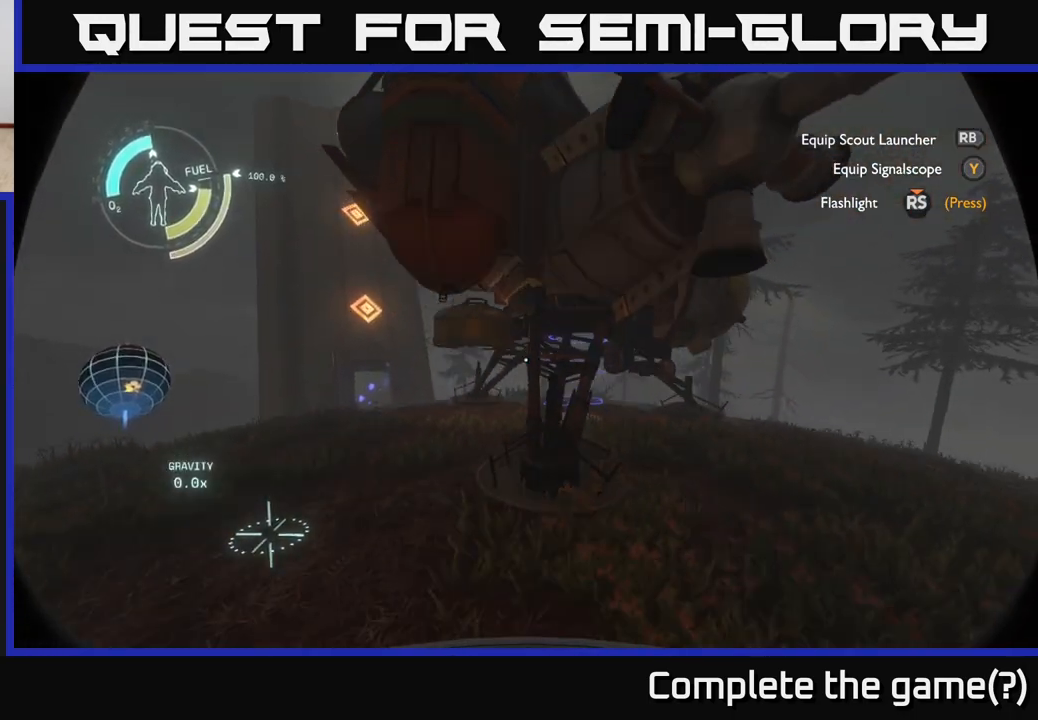
{"buttons": [], "left_stick": "up", "right_stick": "center", "events": [[250, "right_stick", "up"], [367, "left_stick", "up"], [400, "right_stick", "center"]]}
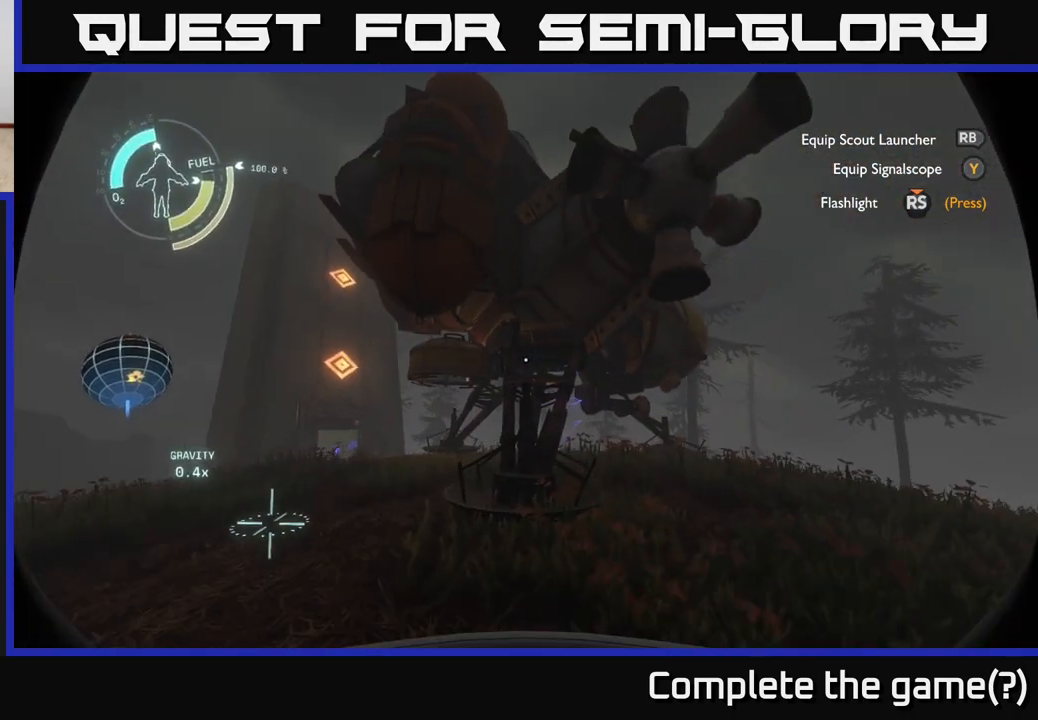
{"buttons": [], "left_stick": "up-right", "right_stick": "center", "events": [[150, "left_stick", "up-right"]]}
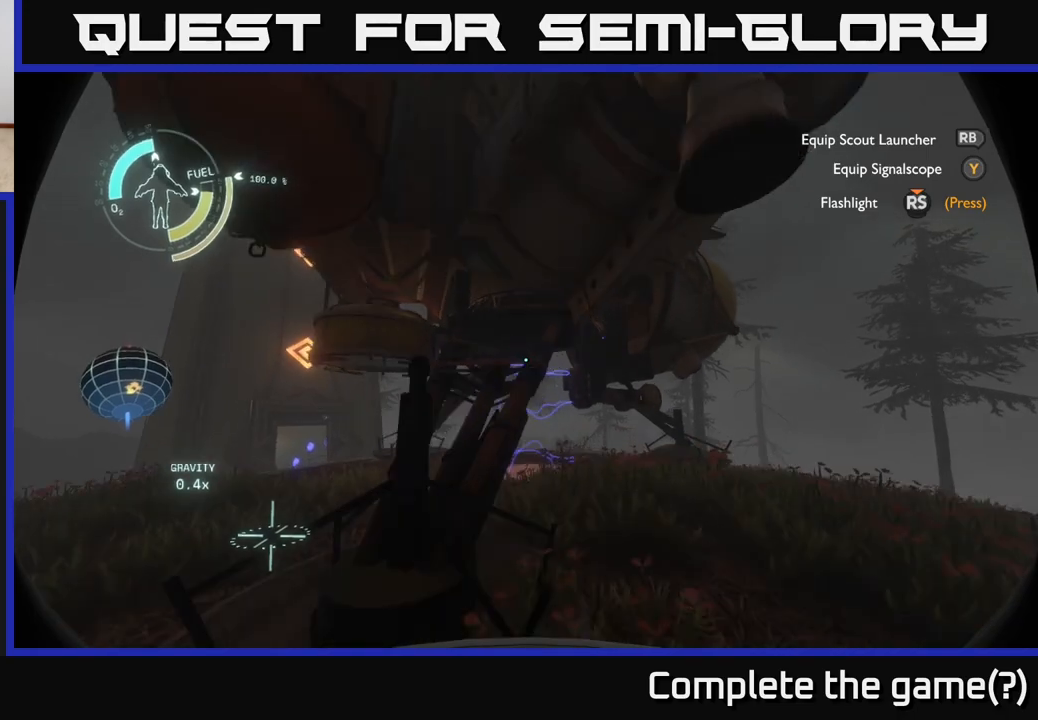
{"buttons": [], "left_stick": "up-right", "right_stick": "center", "events": [[83, "left_stick", "up"], [200, "right_stick", "down-left"], [350, "left_stick", "up-right"], [367, "right_stick", "center"]]}
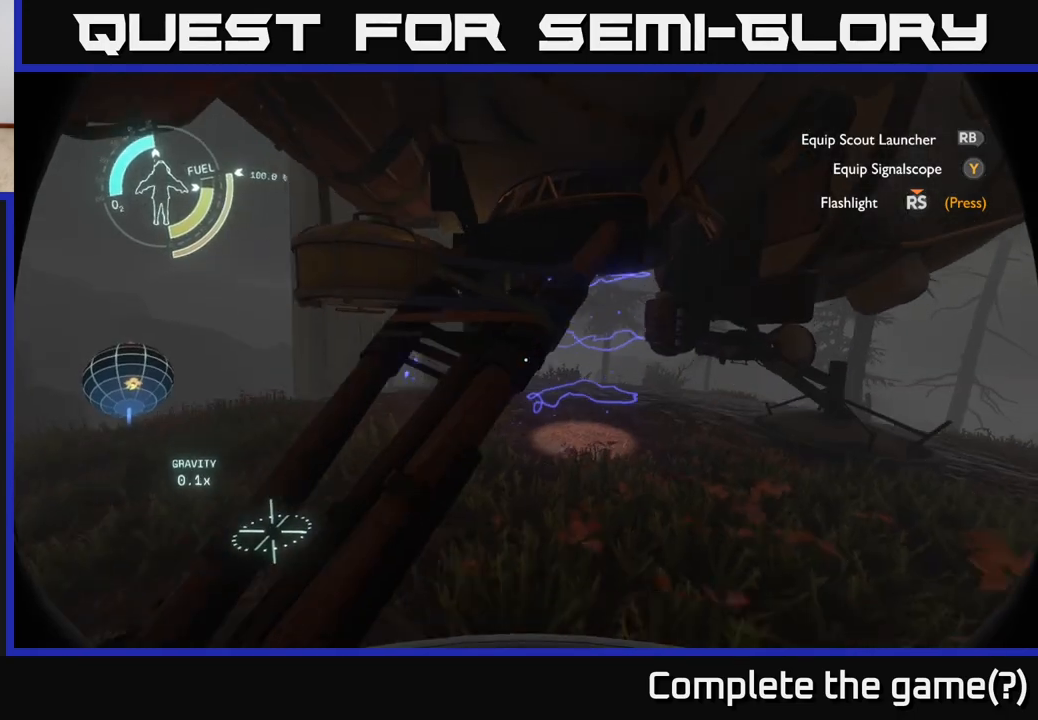
{"buttons": [], "left_stick": "up", "right_stick": "center", "events": [[300, "left_stick", "up"]]}
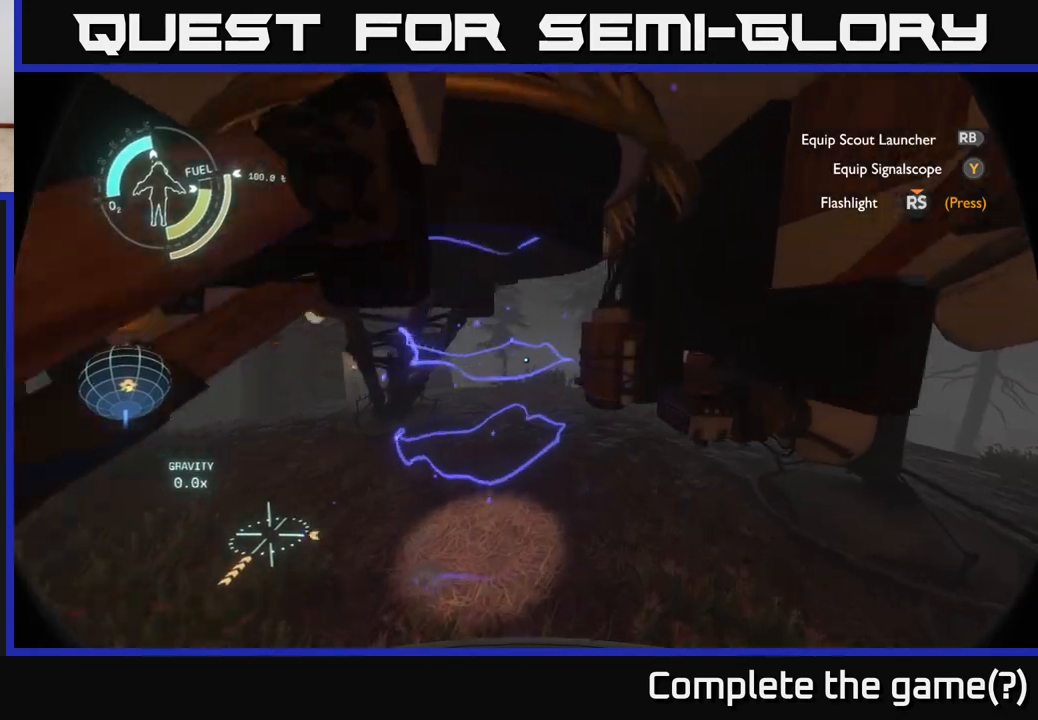
{"buttons": [], "left_stick": "up-left", "right_stick": "center", "events": [[17, "left_stick", "up-left"], [33, "right_stick", "up-left"], [167, "right_stick", "center"]]}
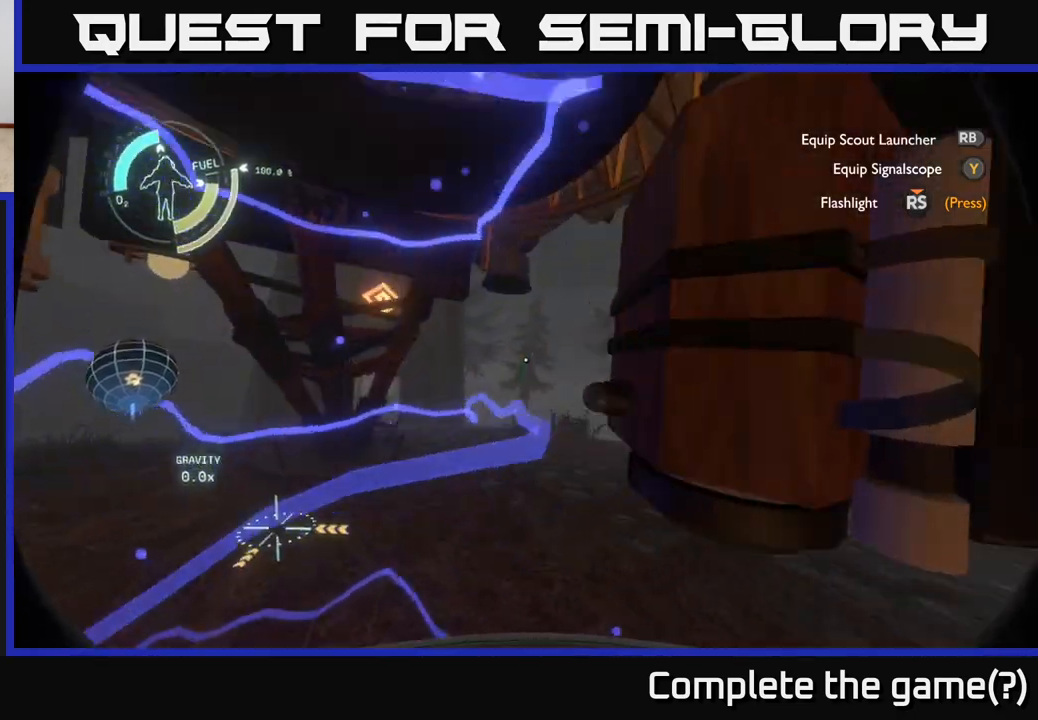
{"buttons": [], "left_stick": "center", "right_stick": "center", "events": [[83, "left_stick", "left"], [250, "left_stick", "center"]]}
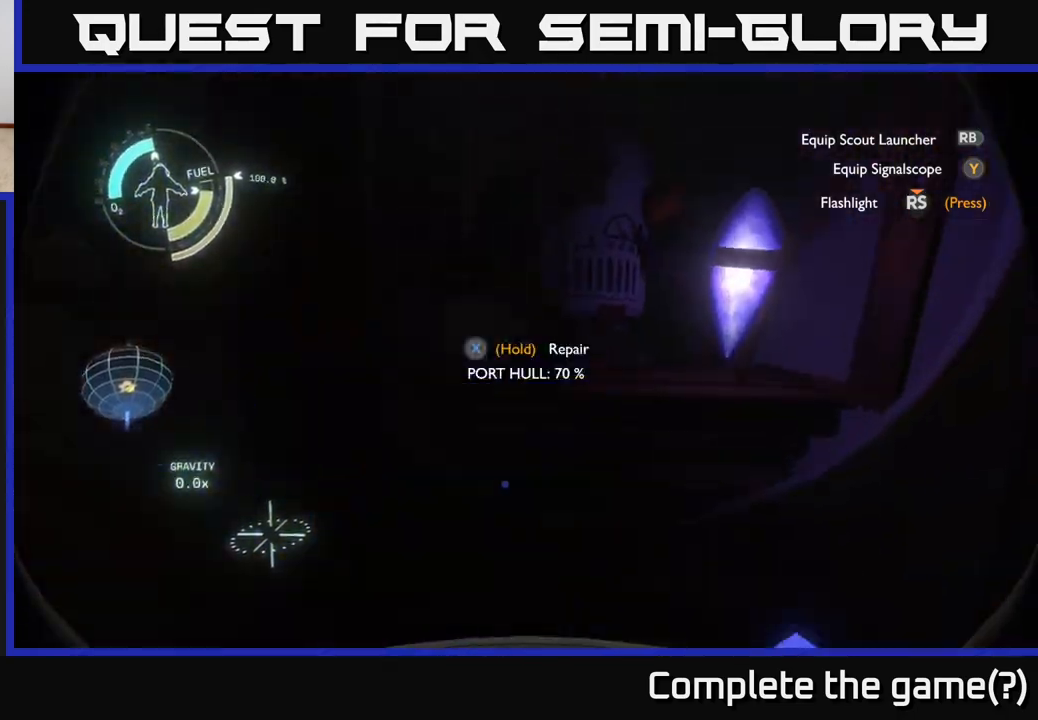
{"buttons": [], "left_stick": "center", "right_stick": "center", "events": []}
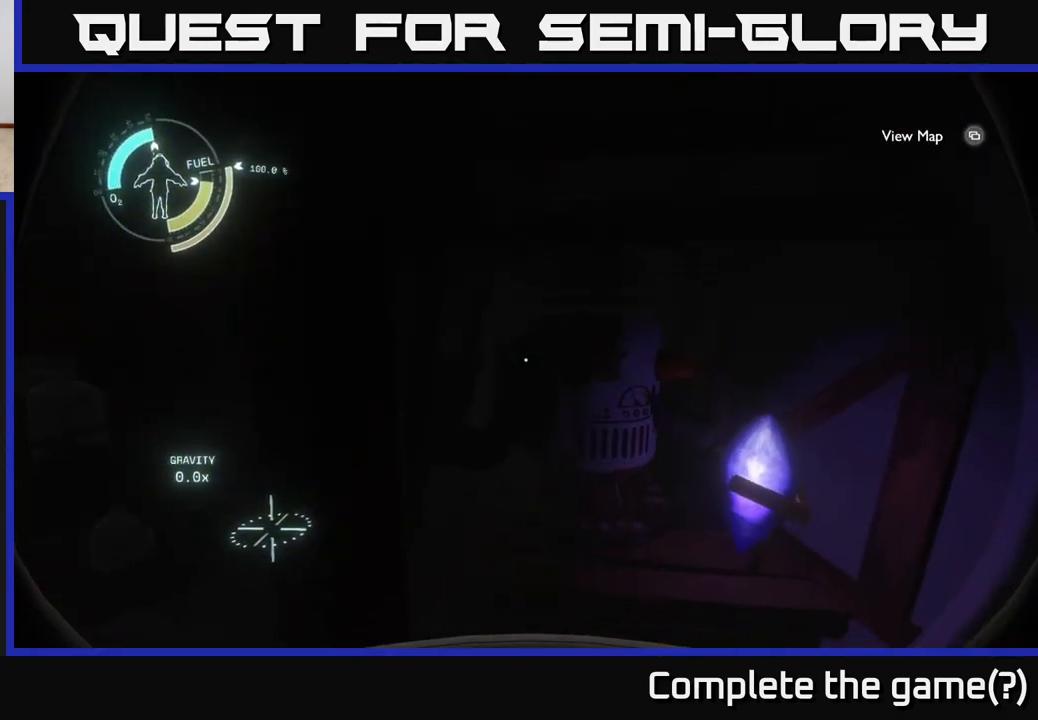
{"buttons": [], "left_stick": "center", "right_stick": "left", "events": [[33, "right_stick", "down"], [133, "right_stick", "left"]]}
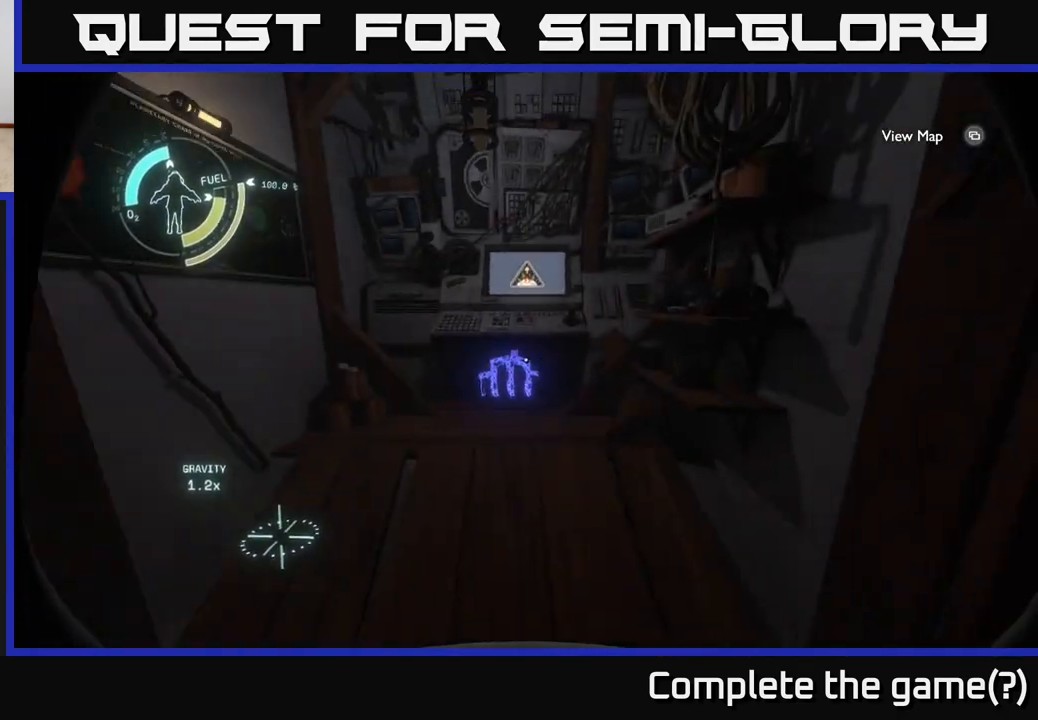
{"buttons": [], "left_stick": "center", "right_stick": "left", "events": [[50, "right_stick", "center"], [133, "left_stick", "up"], [250, "left_stick", "center"], [450, "right_stick", "left"]]}
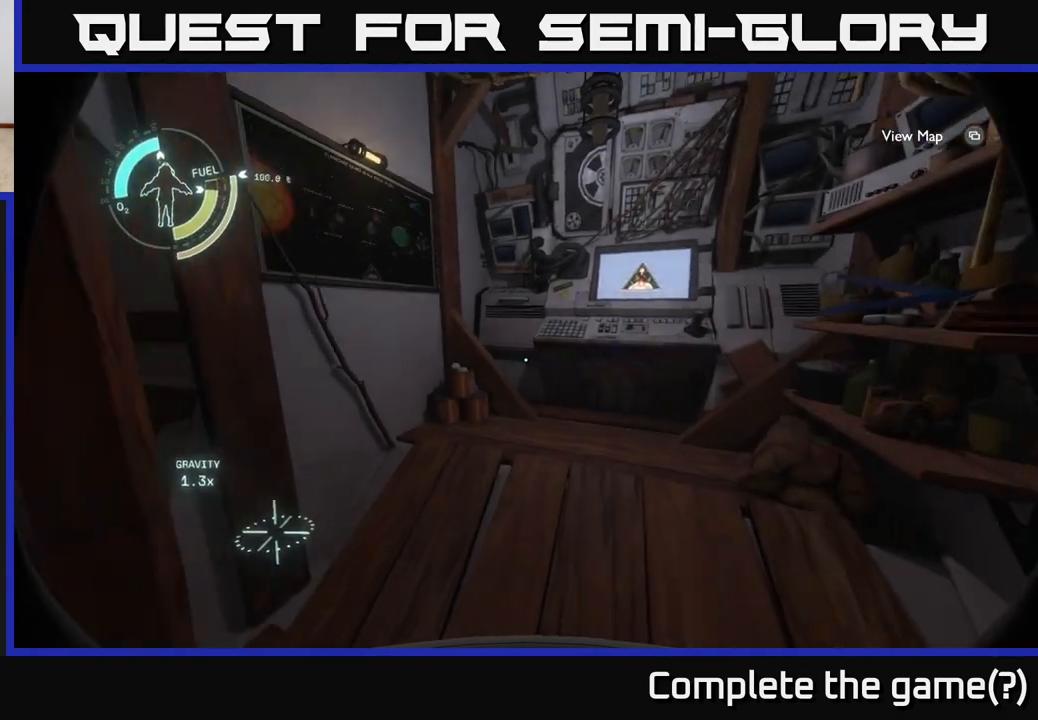
{"buttons": [], "left_stick": "center", "right_stick": "left", "events": []}
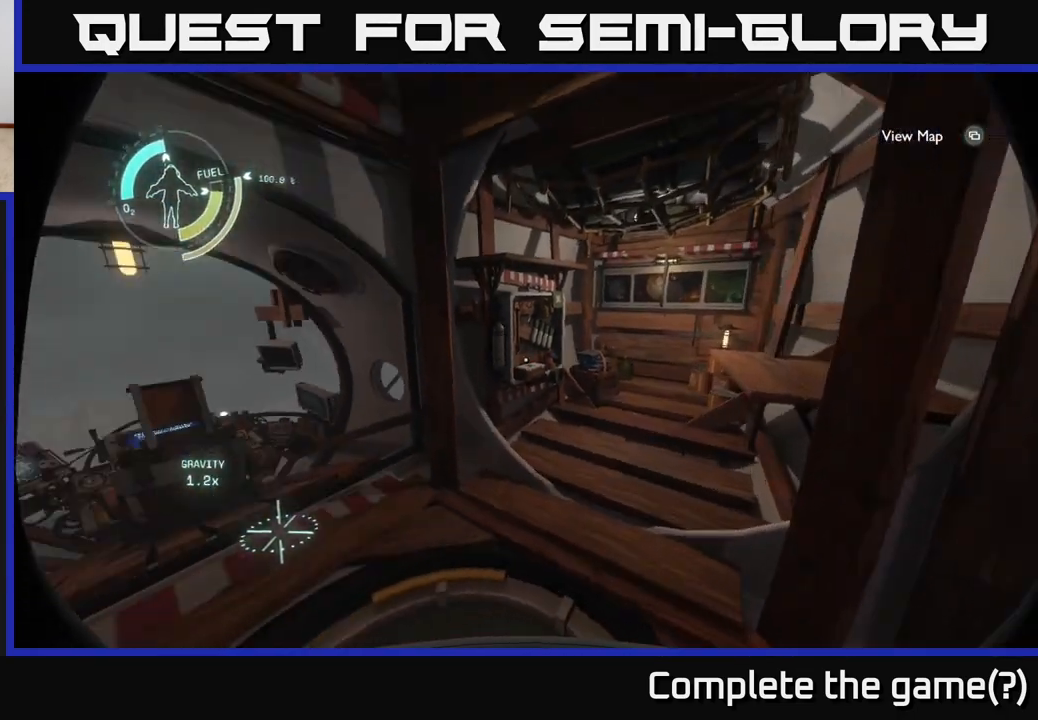
{"buttons": [], "left_stick": "up", "right_stick": "center", "events": [[267, "left_stick", "up"], [267, "right_stick", "center"]]}
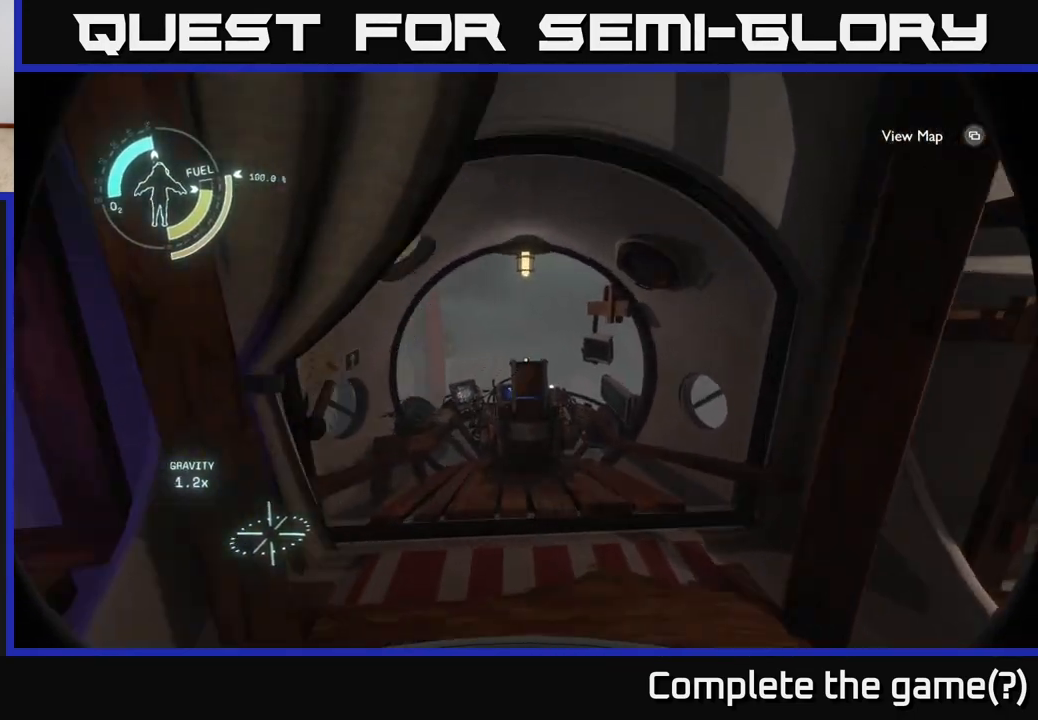
{"buttons": [], "left_stick": "center", "right_stick": "center", "events": [[17, "right_stick", "down"], [350, "right_stick", "center"], [483, "left_stick", "center"]]}
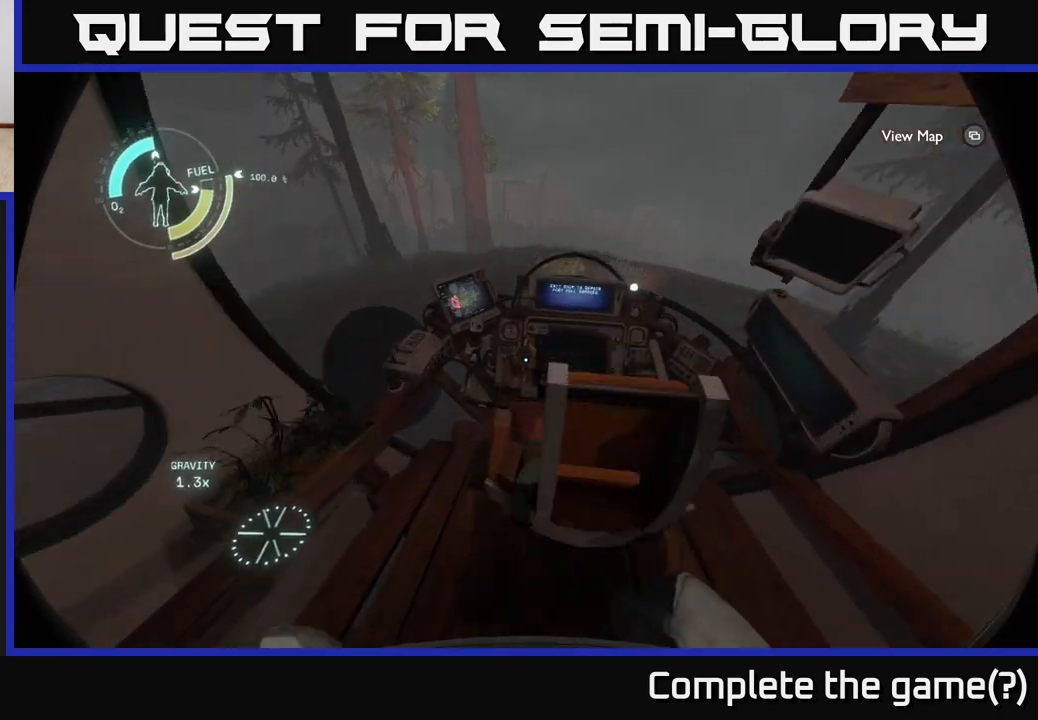
{"buttons": [], "left_stick": "down", "right_stick": "down", "events": [[367, "left_stick", "down"], [483, "right_stick", "down"]]}
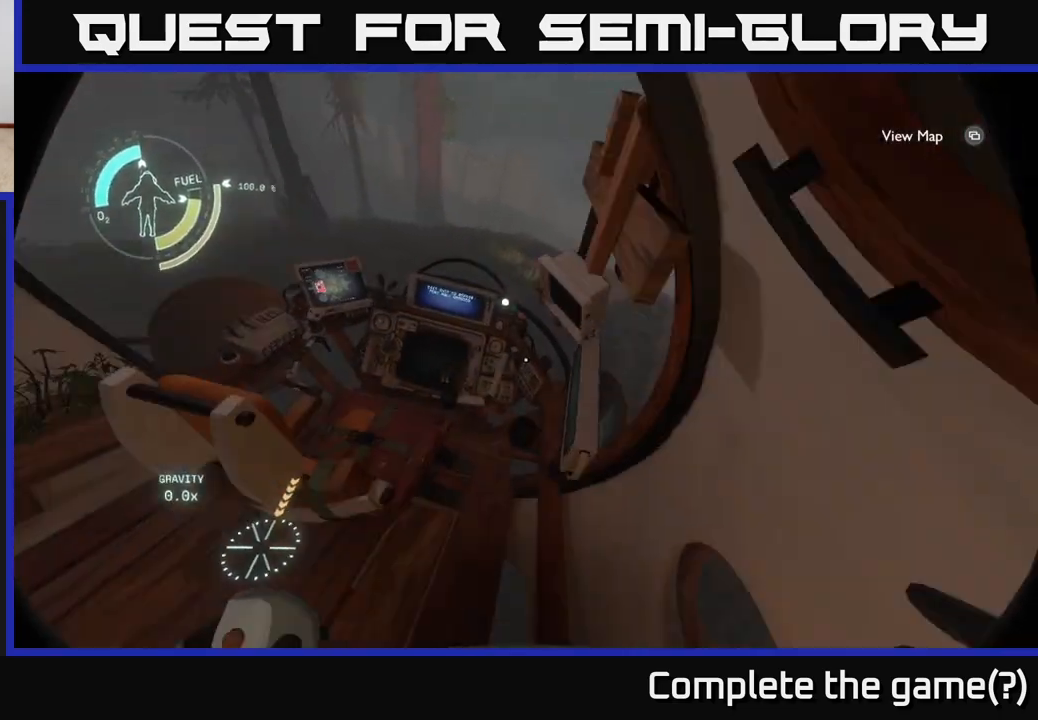
{"buttons": [], "left_stick": "center", "right_stick": "left", "events": [[250, "left_stick", "down-left"], [300, "right_stick", "left"], [417, "left_stick", "center"]]}
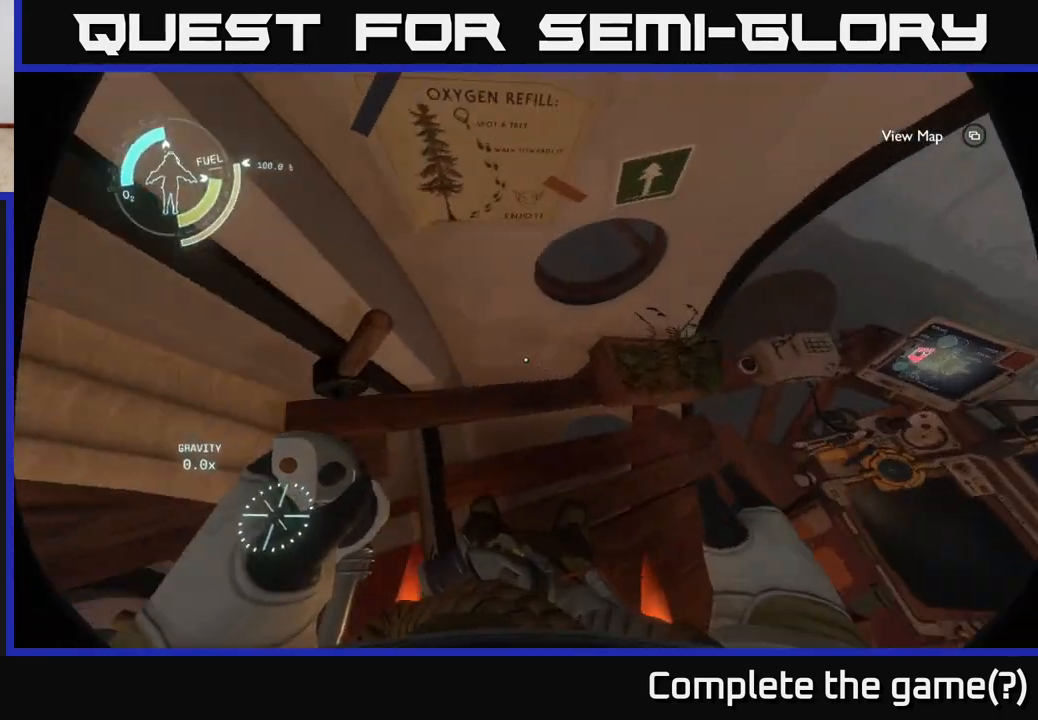
{"buttons": [], "left_stick": "left", "right_stick": "left", "events": [[67, "left_stick", "left"], [117, "right_stick", "up-left"], [300, "left_stick", "right"], [350, "right_stick", "left"], [483, "left_stick", "left"]]}
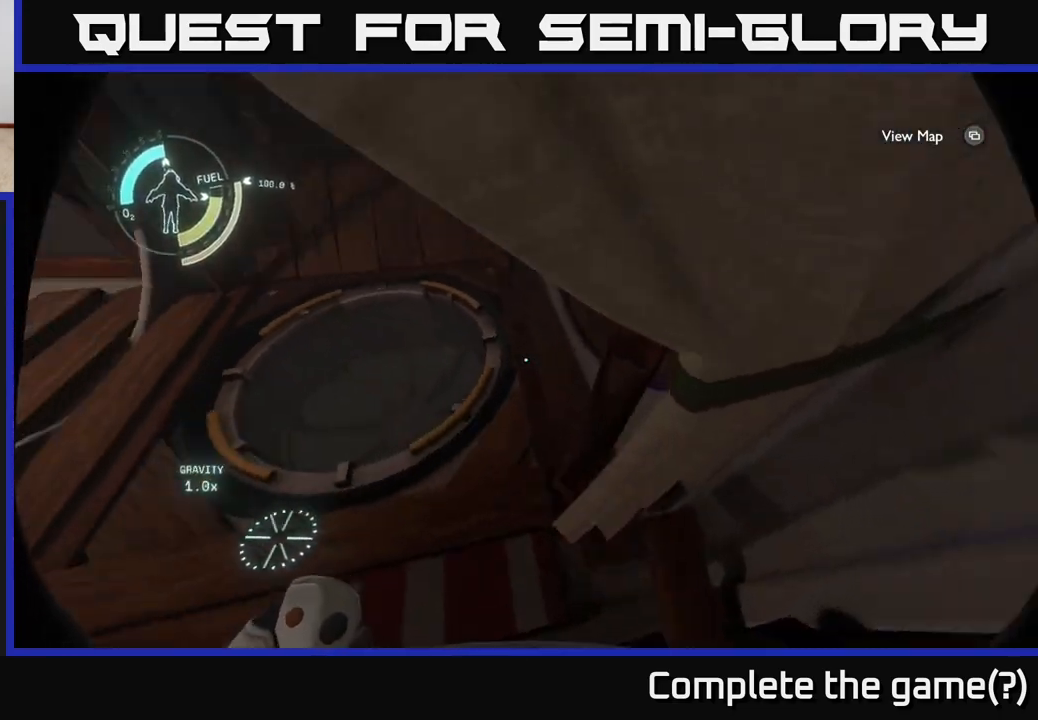
{"buttons": [], "left_stick": "center", "right_stick": "up", "events": [[83, "right_stick", "center"], [167, "left_stick", "center"], [300, "right_stick", "up-left"], [350, "right_stick", "up"]]}
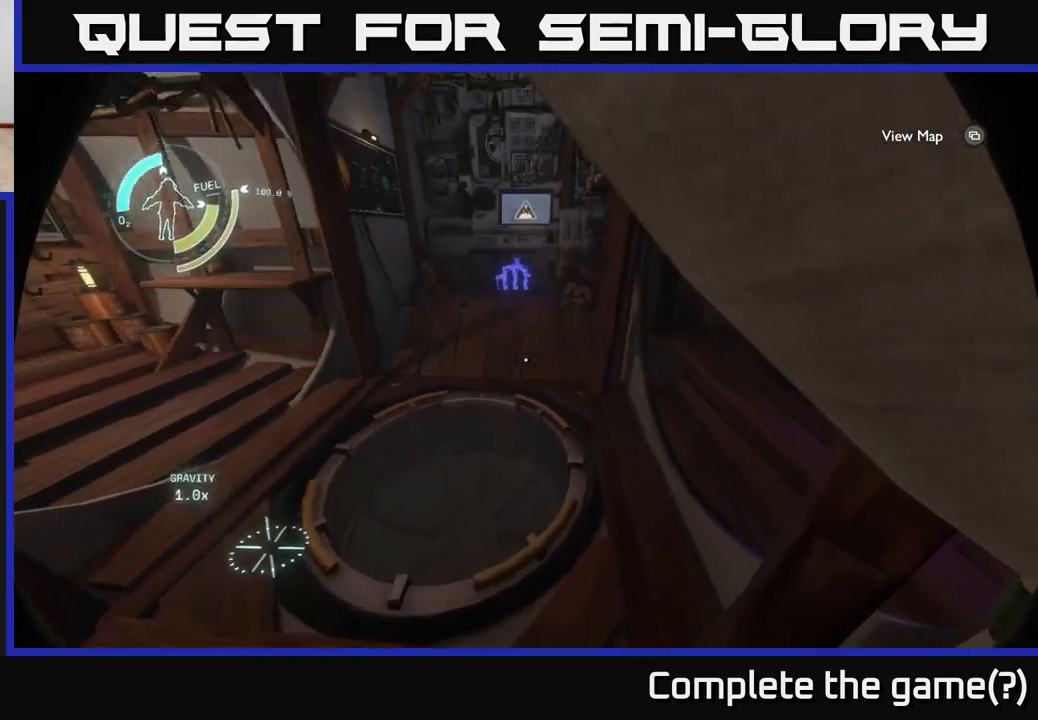
{"buttons": [], "left_stick": "up", "right_stick": "down", "events": [[133, "right_stick", "center"], [167, "left_stick", "up"], [450, "right_stick", "down"]]}
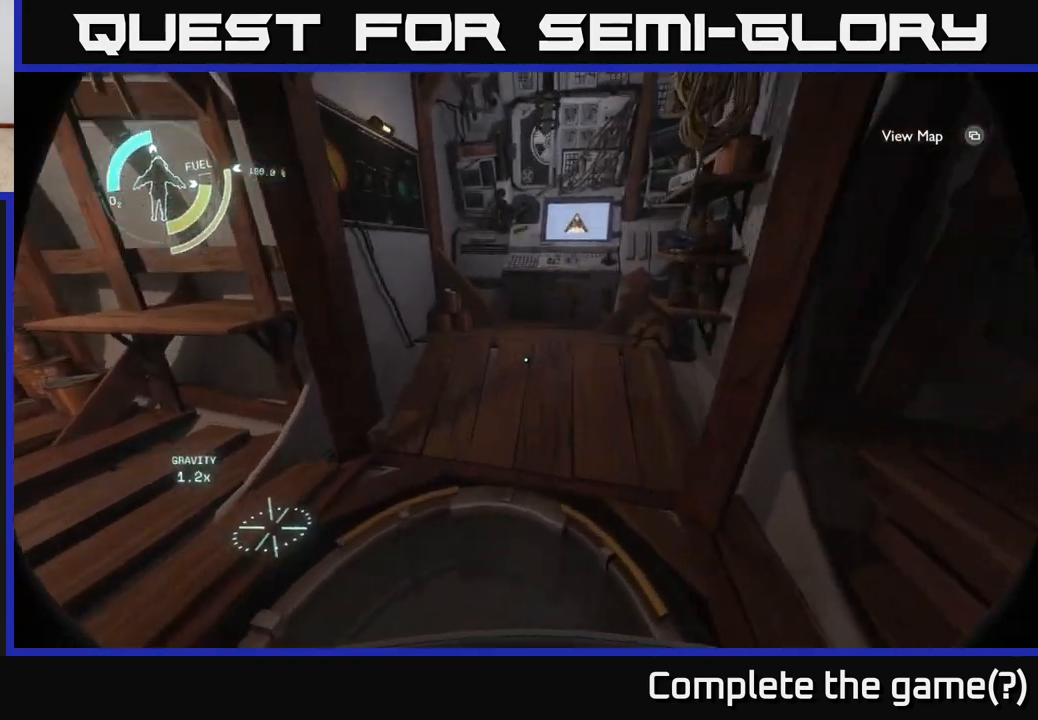
{"buttons": ["X"], "left_stick": "center", "right_stick": "center", "events": [[117, "left_stick", "center"], [217, "left_stick", "down"], [333, "right_stick", "center"], [433, "left_stick", "center"], [450, "X", "down"]]}
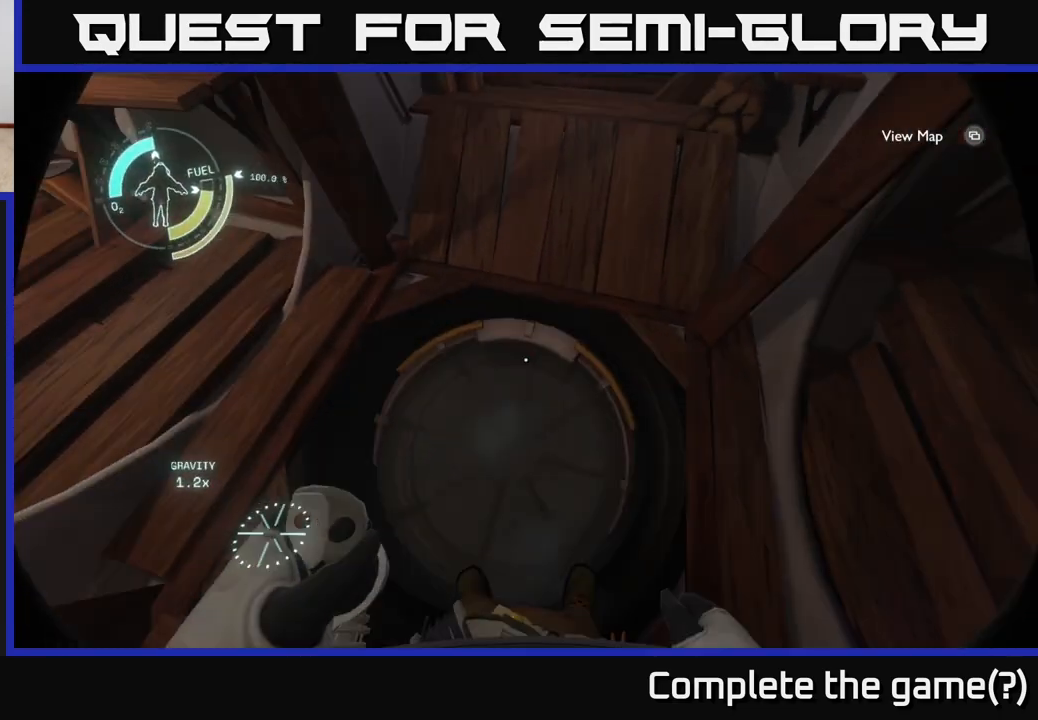
{"buttons": [], "left_stick": "up", "right_stick": "center", "events": [[17, "X", "up"], [267, "right_stick", "up"], [400, "left_stick", "up"], [500, "right_stick", "center"]]}
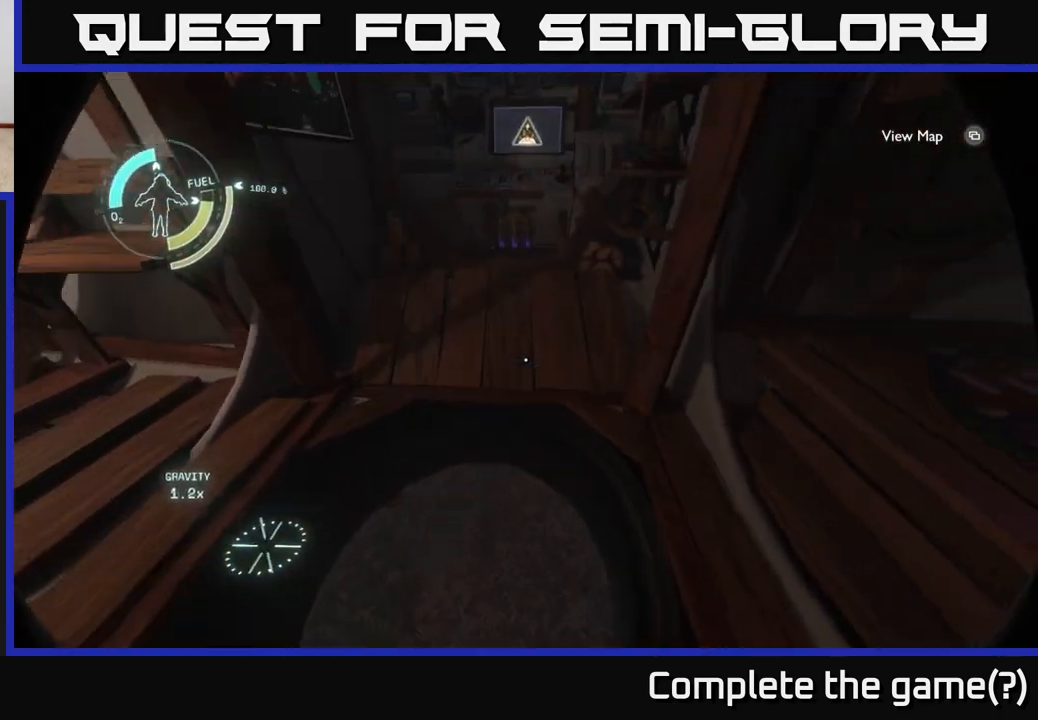
{"buttons": [], "left_stick": "down-left", "right_stick": "up", "events": [[83, "left_stick", "center"], [283, "right_stick", "up"], [450, "left_stick", "down-left"]]}
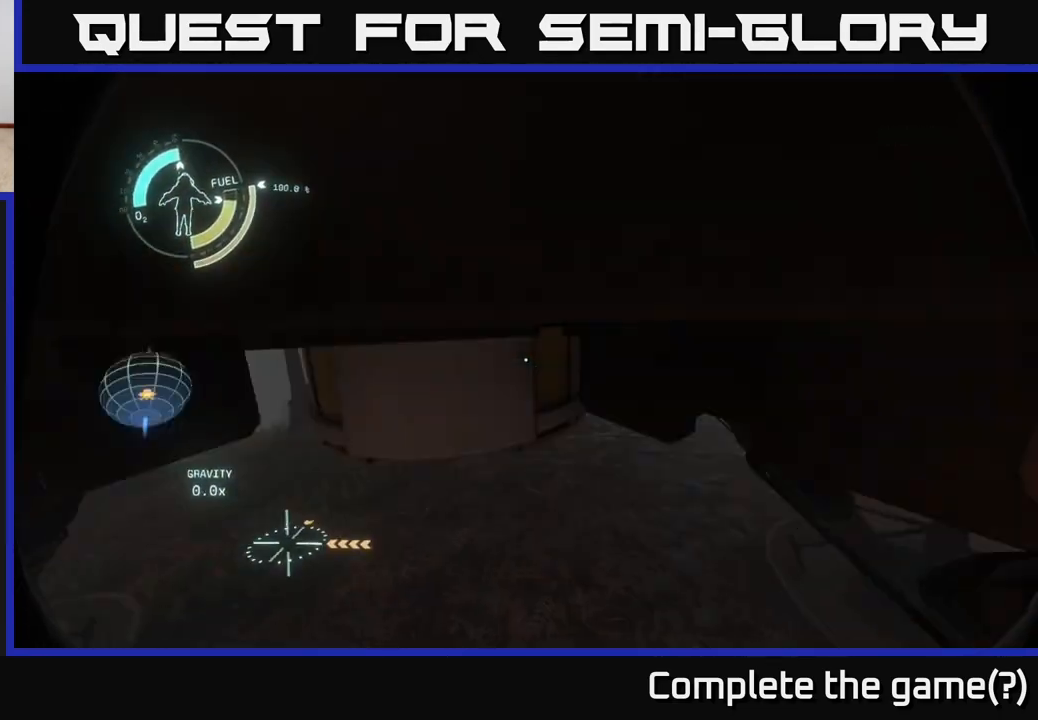
{"buttons": [], "left_stick": "left", "right_stick": "right", "events": [[150, "right_stick", "up-right"], [250, "left_stick", "left"], [450, "right_stick", "right"]]}
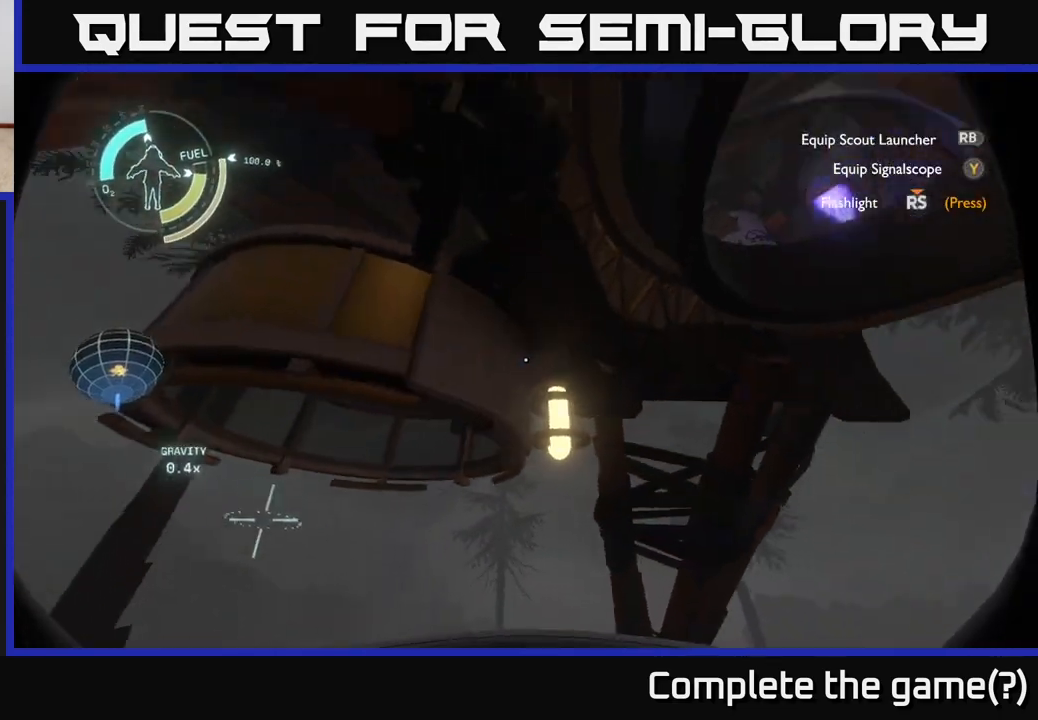
{"buttons": [], "left_stick": "left", "right_stick": "up-right", "events": [[117, "right_stick", "center"], [350, "right_stick", "up-right"]]}
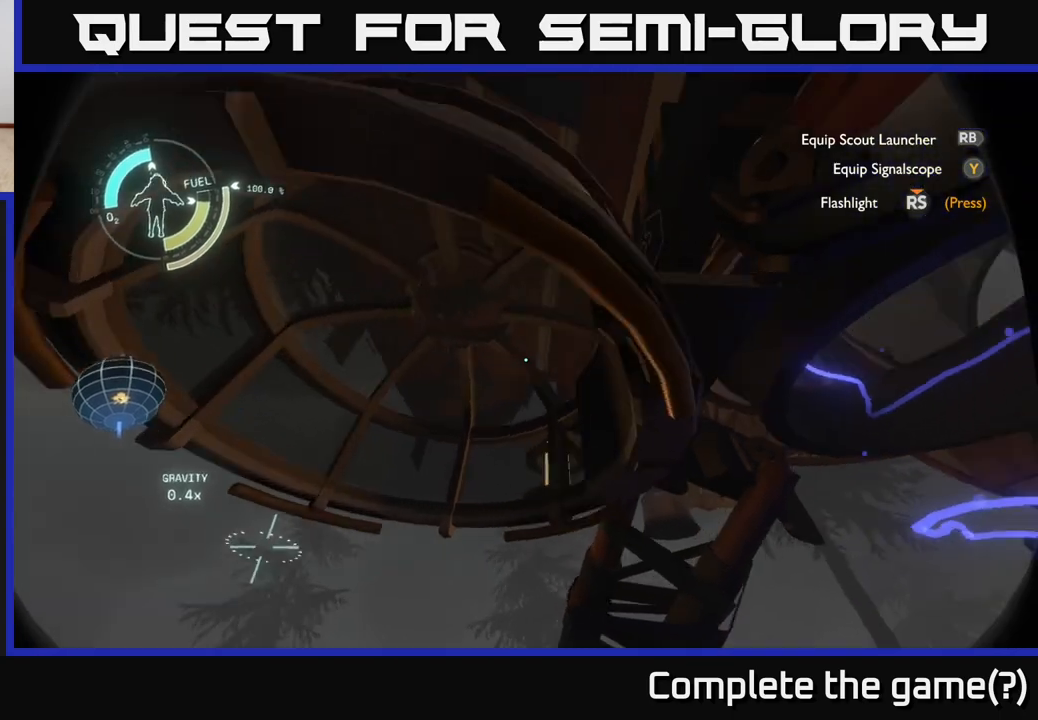
{"buttons": [], "left_stick": "down-left", "right_stick": "center", "events": [[133, "right_stick", "right"], [150, "left_stick", "down"], [283, "right_stick", "center"], [383, "left_stick", "down-left"]]}
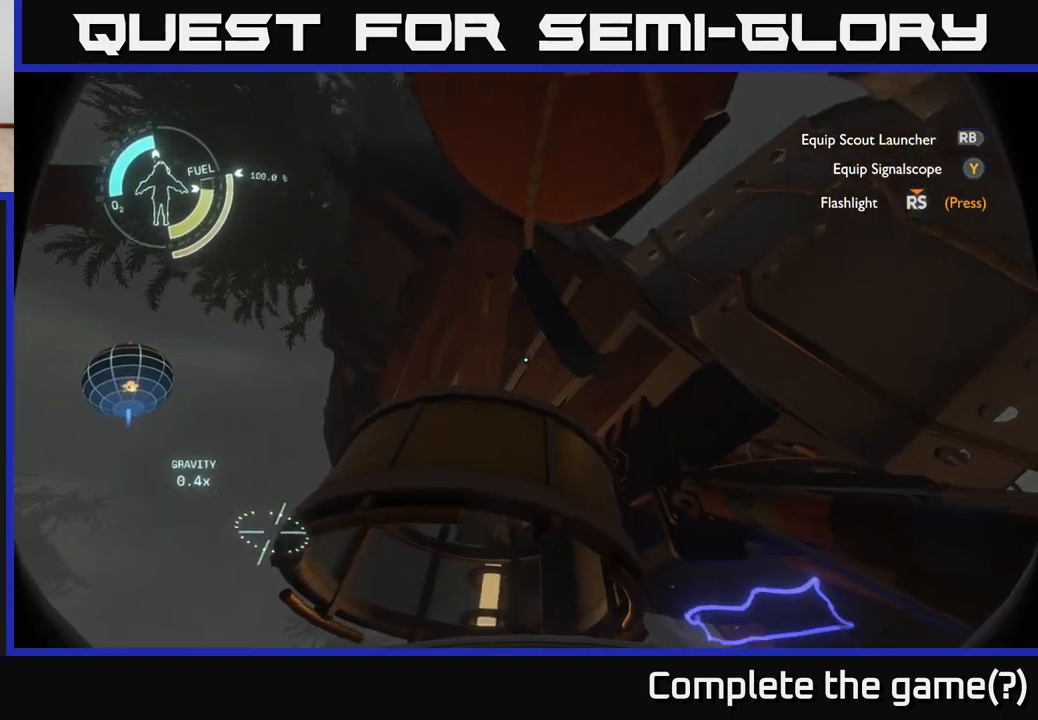
{"buttons": [], "left_stick": "down-left", "right_stick": "center", "events": []}